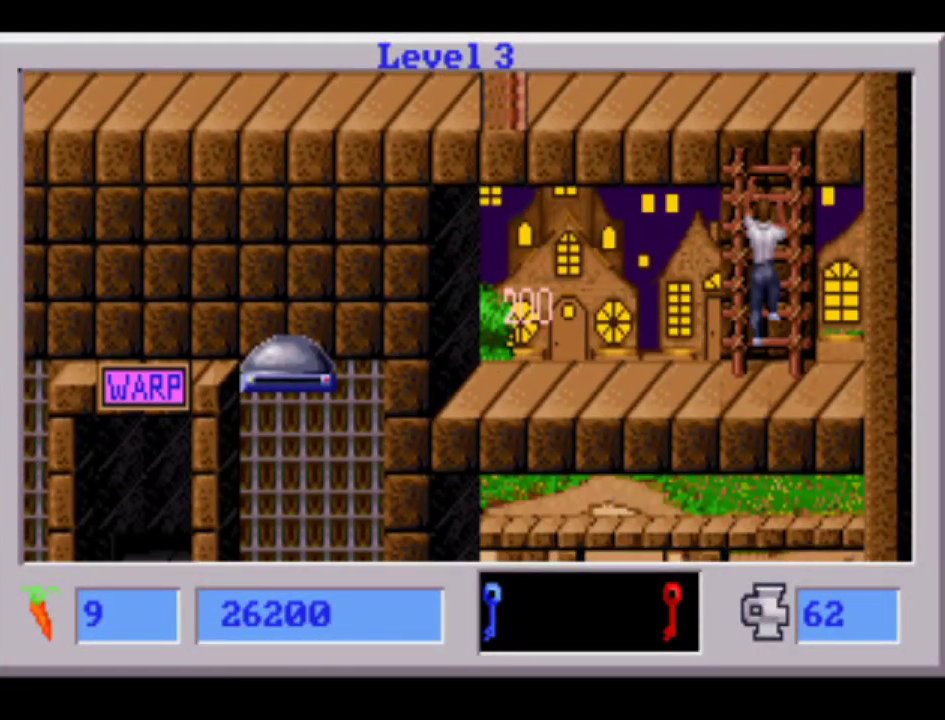
Gameplay with a controller (PlayStation layout); each line is a JSON object with the inputs held at the frame after it. "events" lists button and stick changes between this image and that frame as [ms after this image, input, new state], when the widget could be followed in between. Not read: CIRCLE CROSS L2 L3 R3 SQUARE TRIANGLE keyboard_mouse.
{"buttons": ["DPAD_UP", "DPAD_LEFT"], "events": [[383, "DPAD_LEFT", "down"]]}
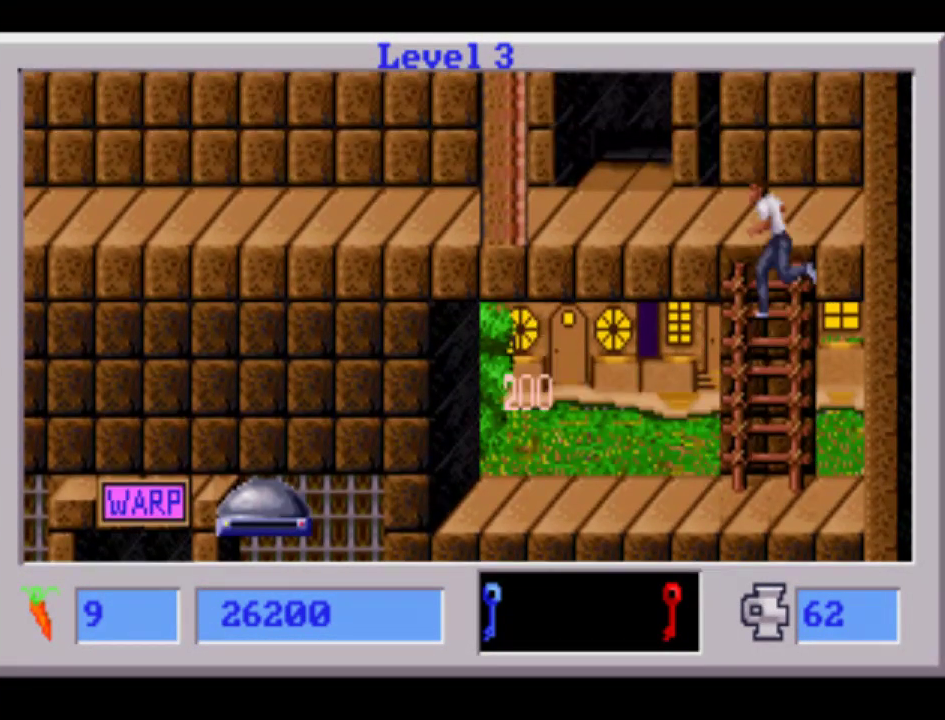
{"buttons": ["DPAD_LEFT"], "events": [[283, "DPAD_UP", "up"]]}
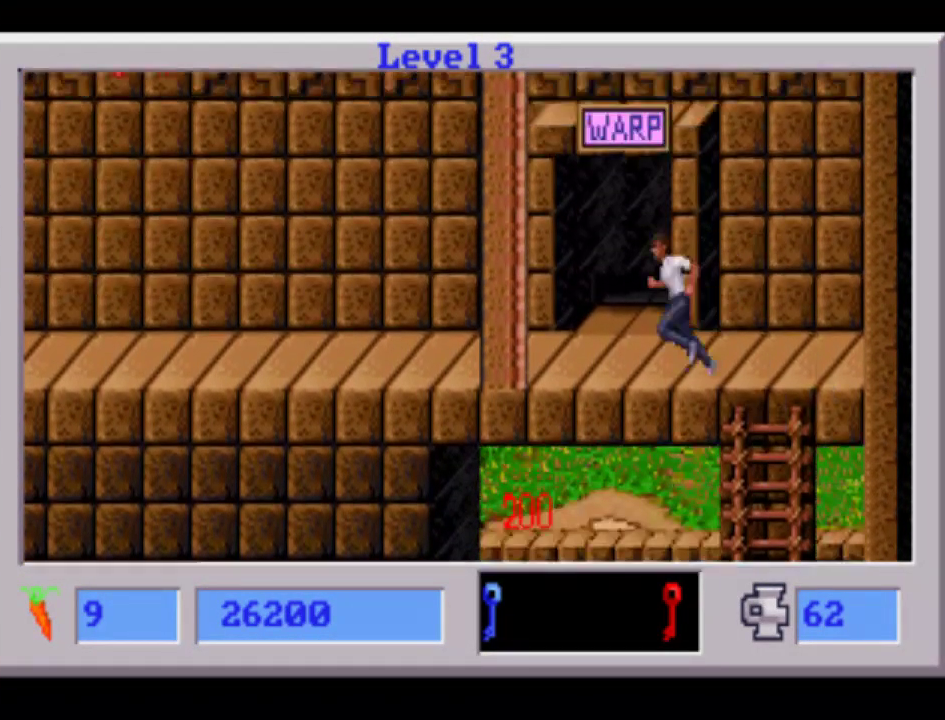
{"buttons": ["DPAD_LEFT"], "events": []}
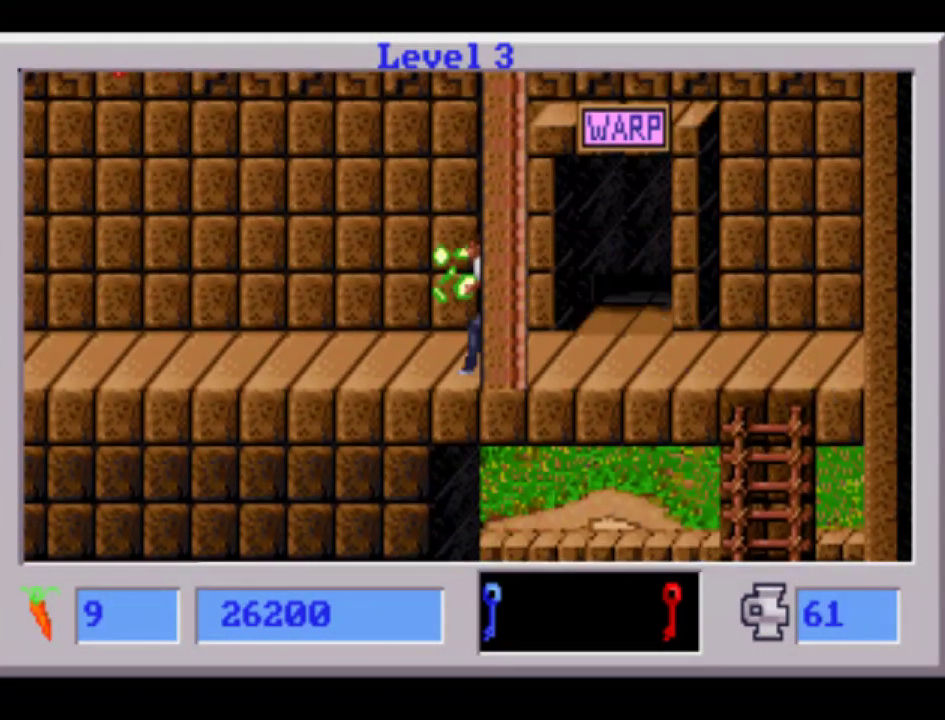
{"buttons": ["DPAD_LEFT"], "events": []}
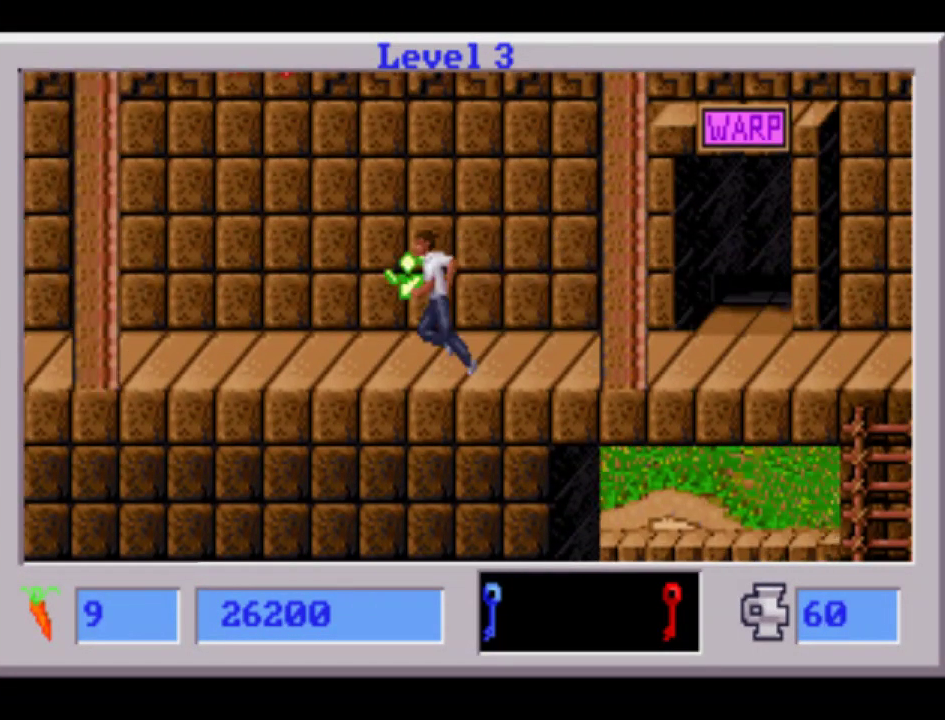
{"buttons": ["DPAD_LEFT"], "events": []}
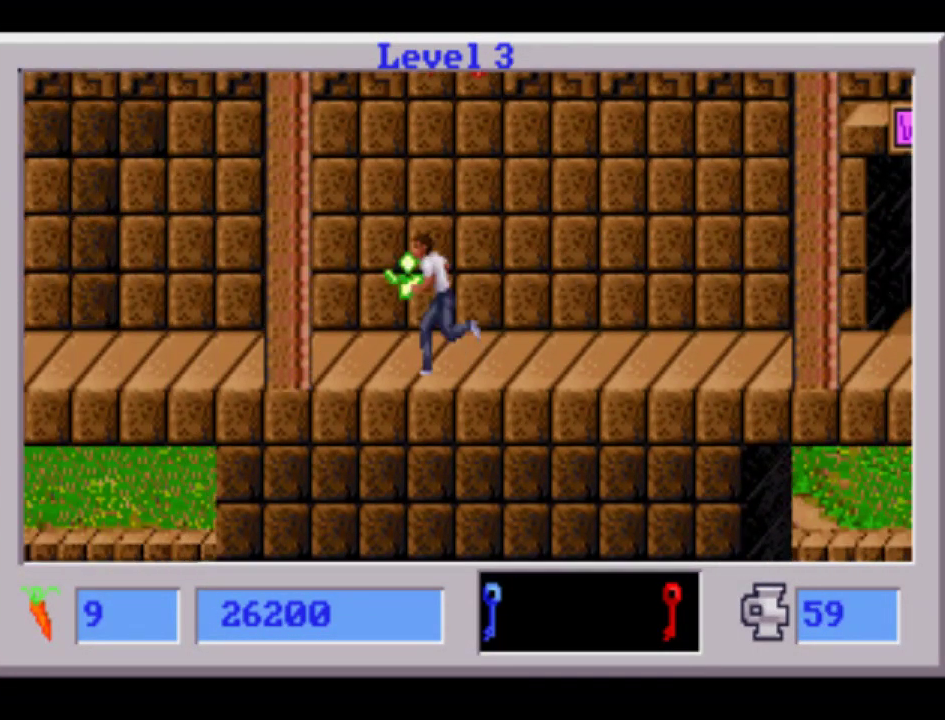
{"buttons": ["DPAD_LEFT"], "events": []}
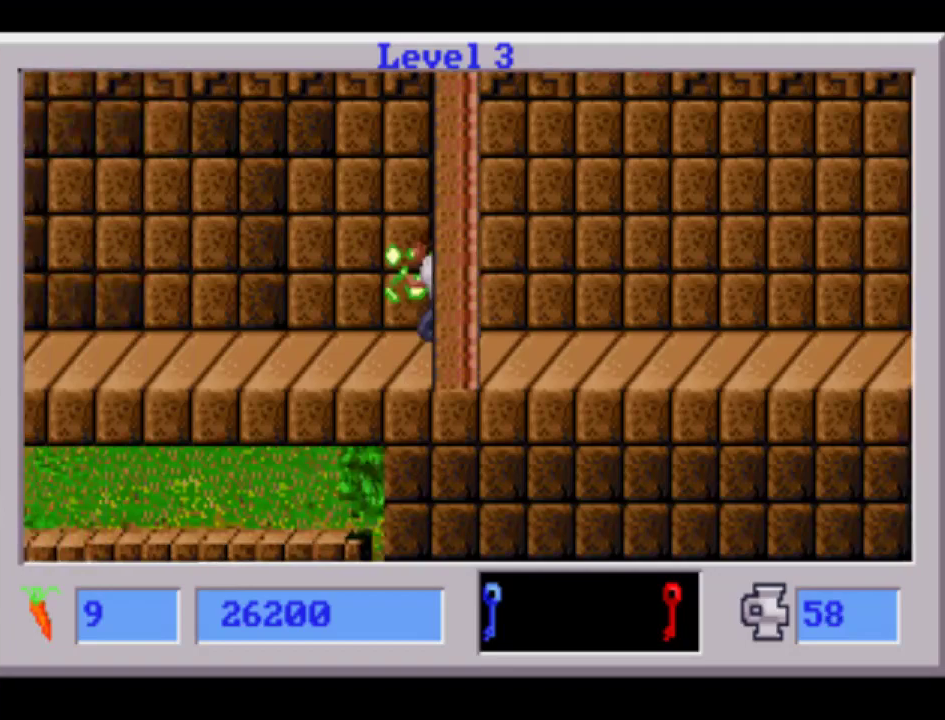
{"buttons": ["DPAD_LEFT"], "events": []}
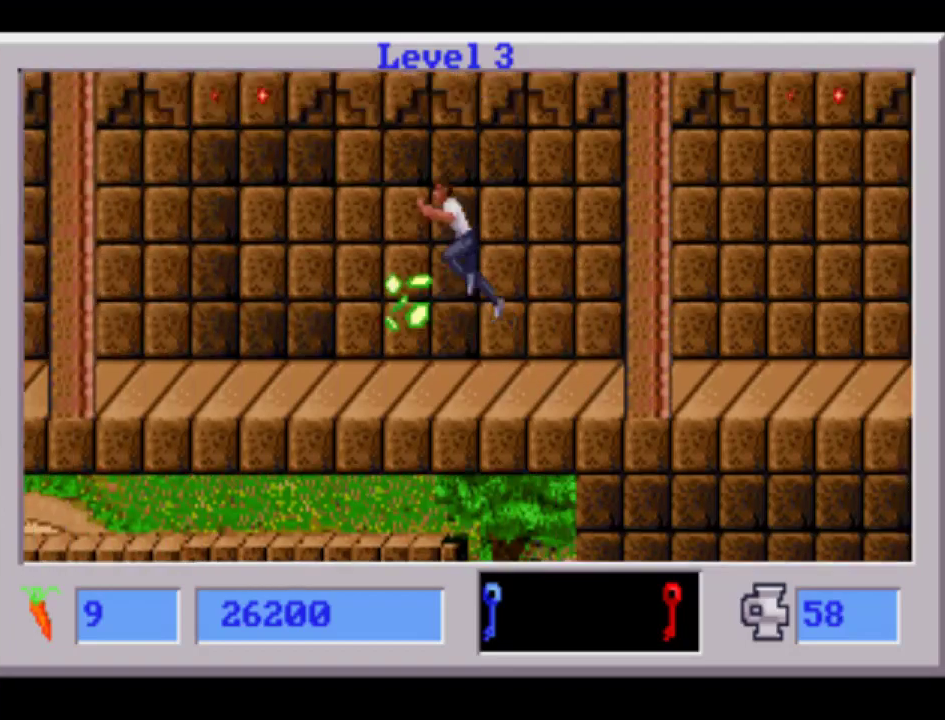
{"buttons": ["DPAD_LEFT"], "events": []}
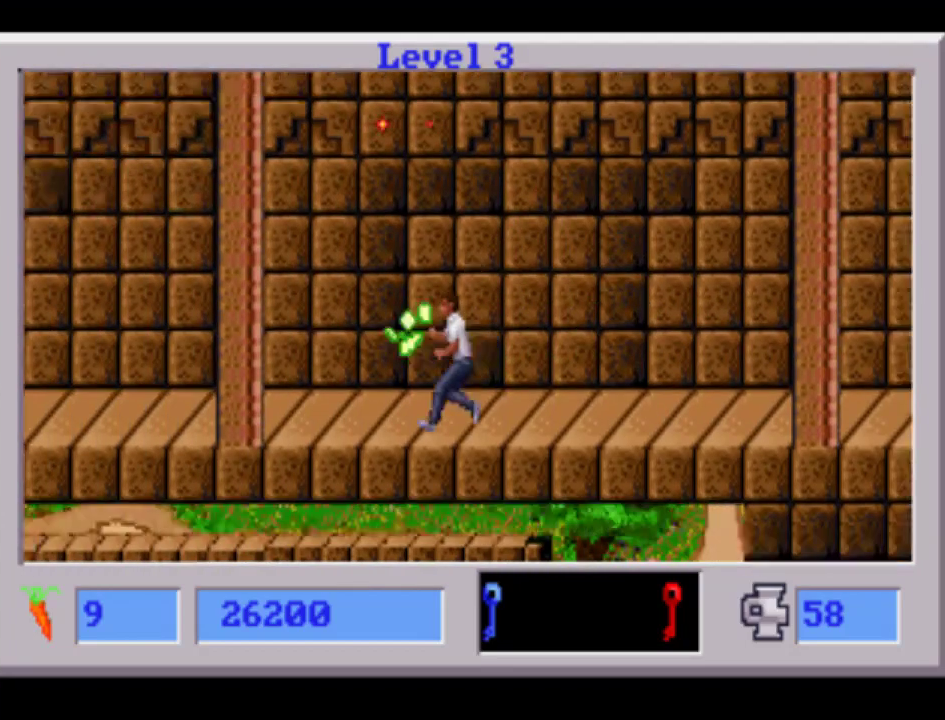
{"buttons": ["DPAD_LEFT"], "events": []}
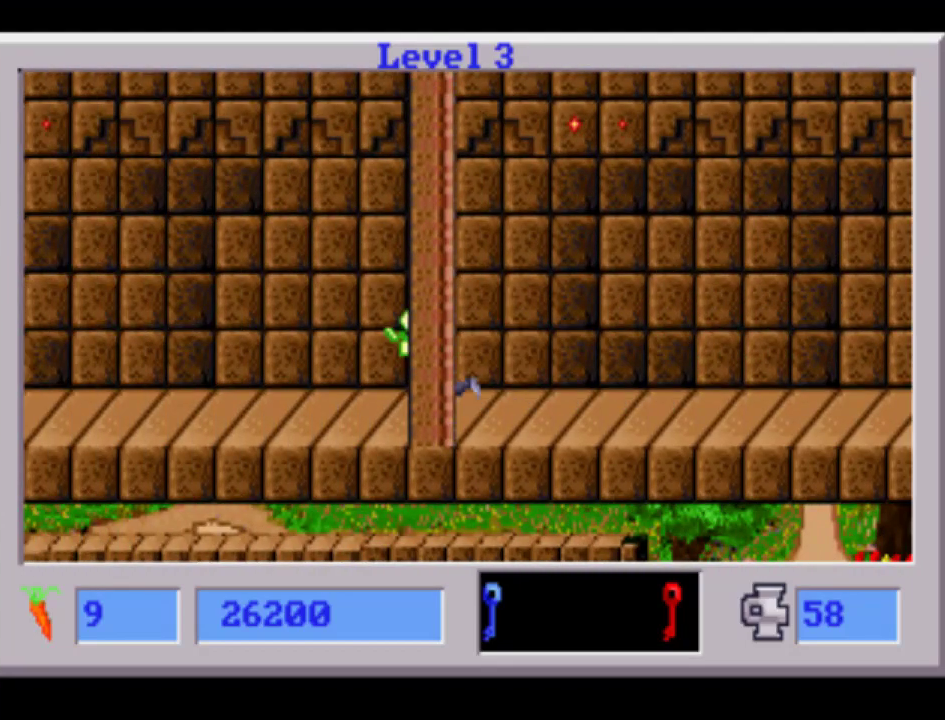
{"buttons": ["DPAD_LEFT"], "events": []}
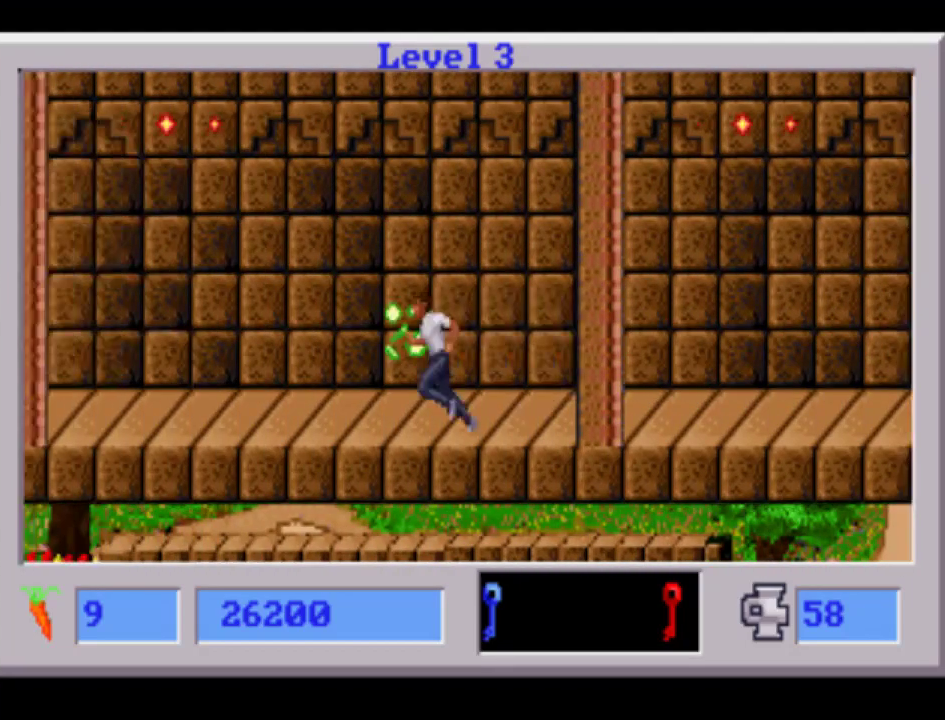
{"buttons": ["DPAD_LEFT"], "events": []}
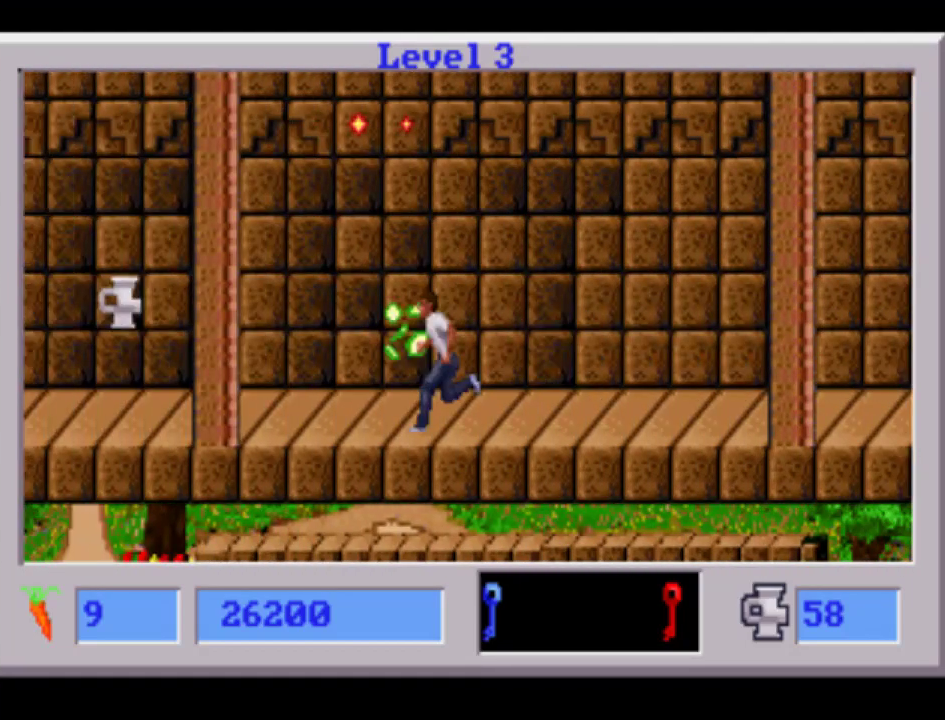
{"buttons": ["DPAD_LEFT"], "events": []}
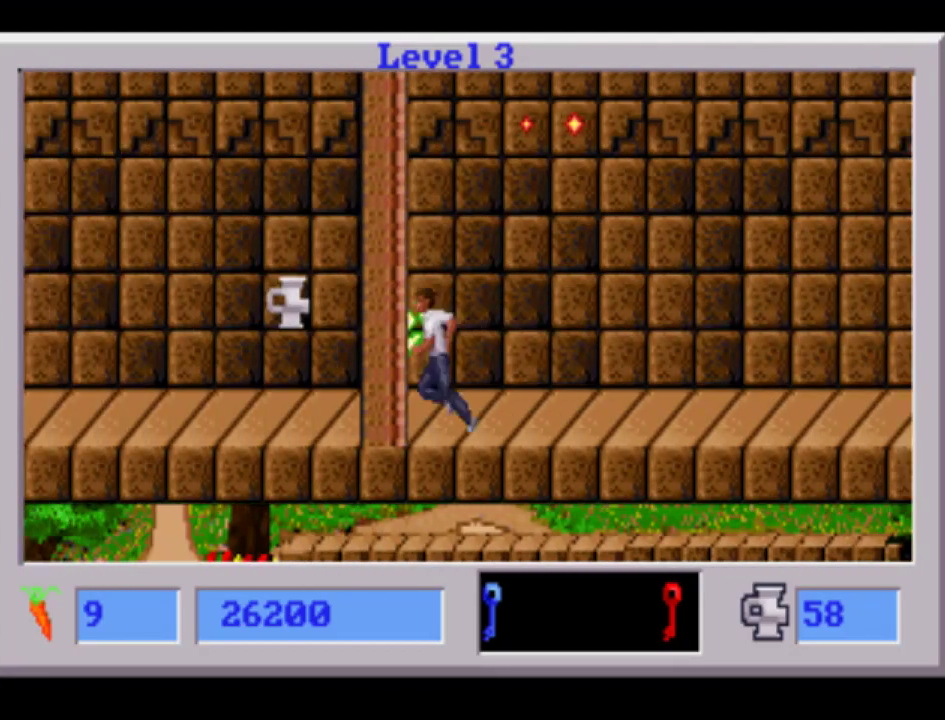
{"buttons": ["DPAD_LEFT"], "events": []}
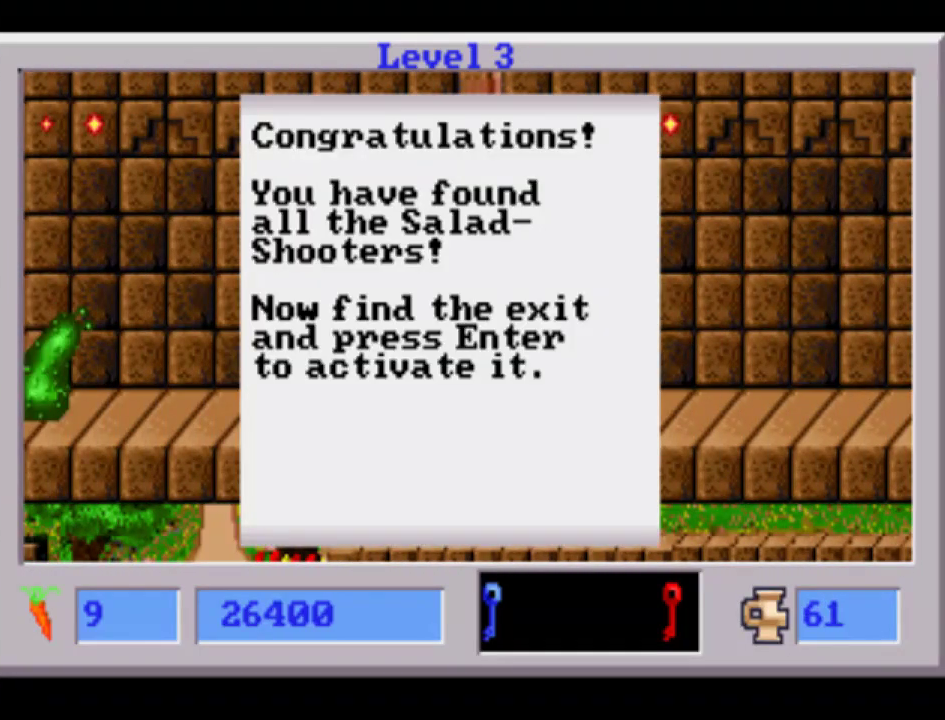
{"buttons": ["DPAD_LEFT"], "events": []}
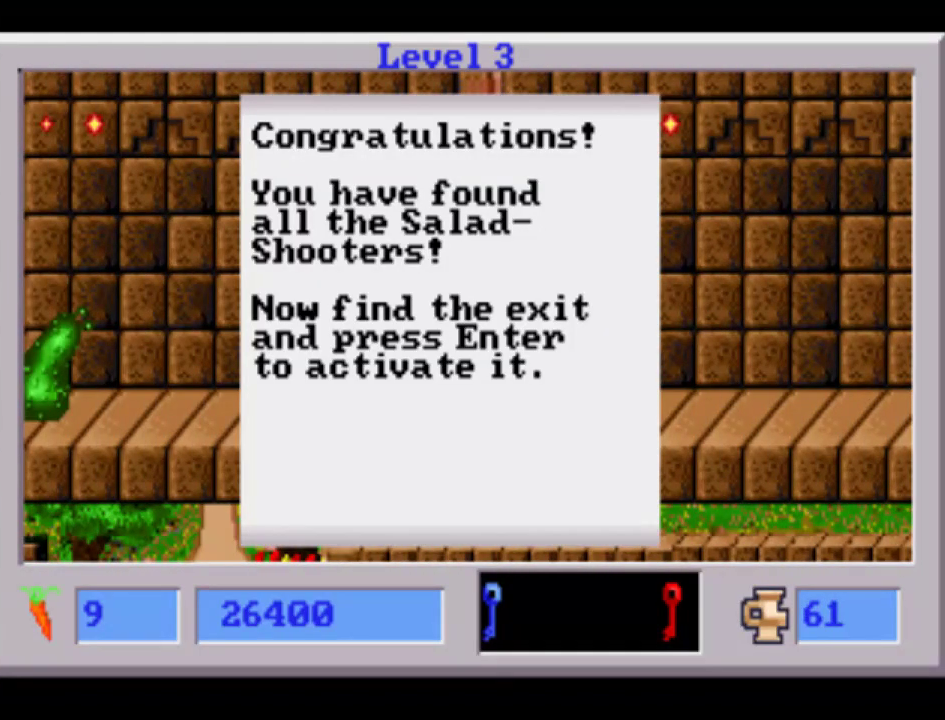
{"buttons": ["DPAD_LEFT"], "events": []}
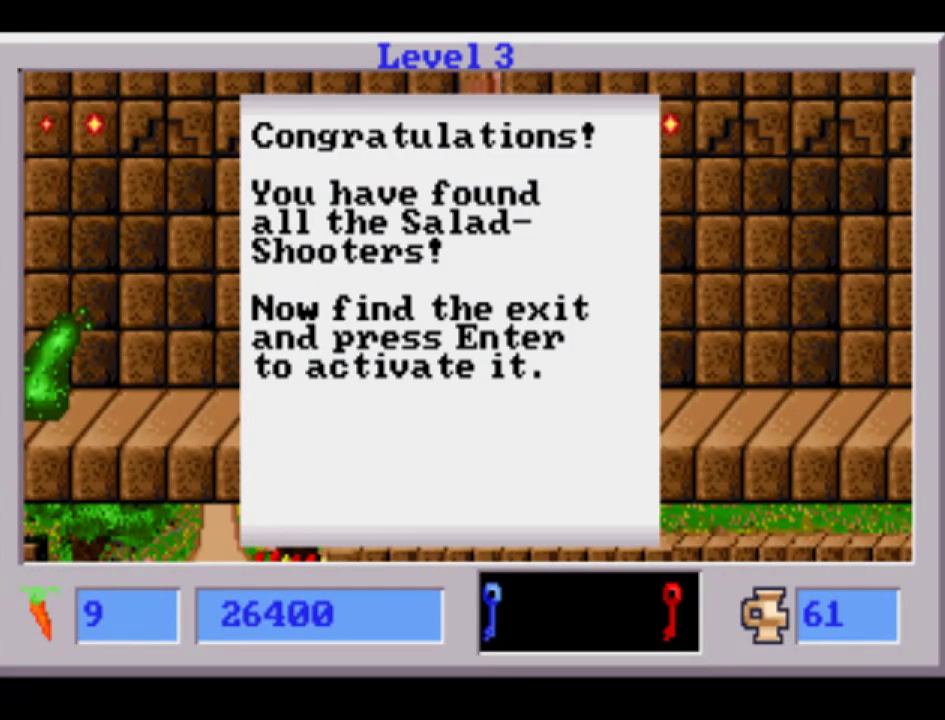
{"buttons": ["DPAD_LEFT"], "events": []}
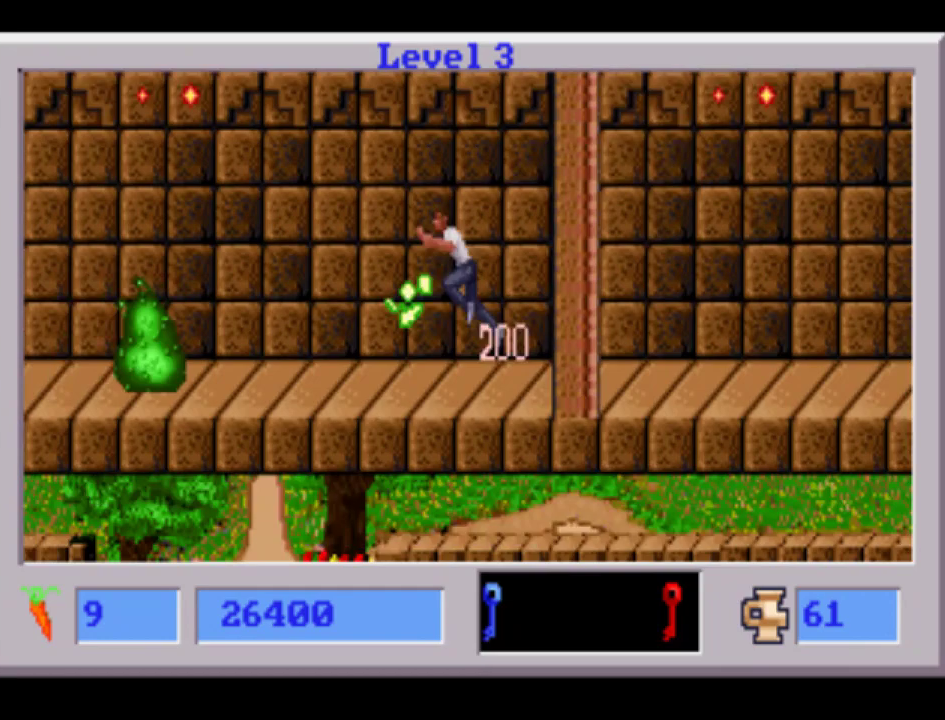
{"buttons": ["DPAD_LEFT"], "events": []}
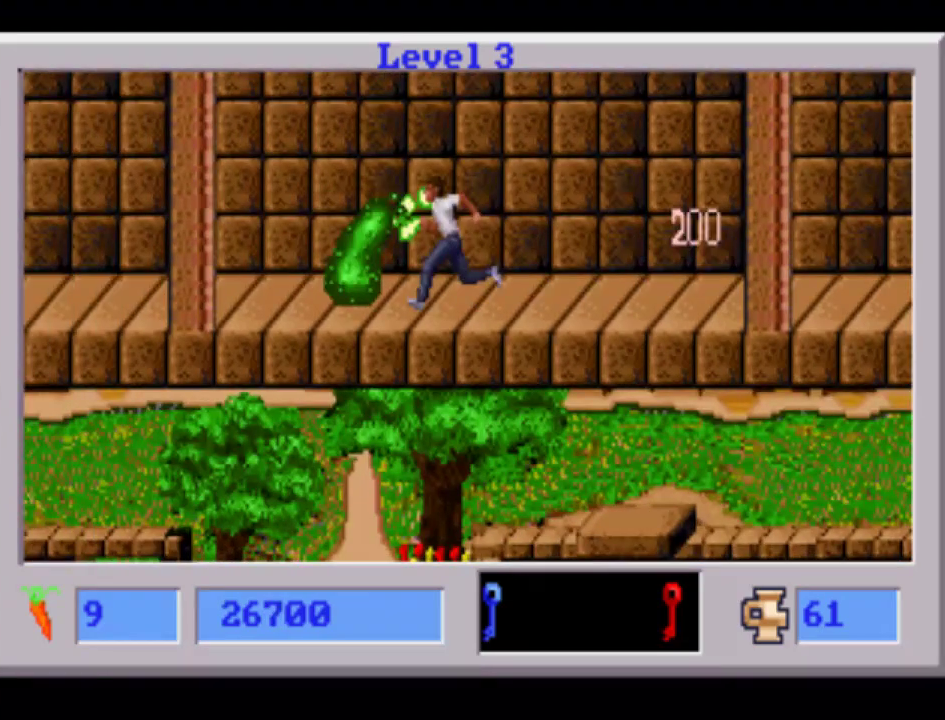
{"buttons": ["DPAD_LEFT"], "events": []}
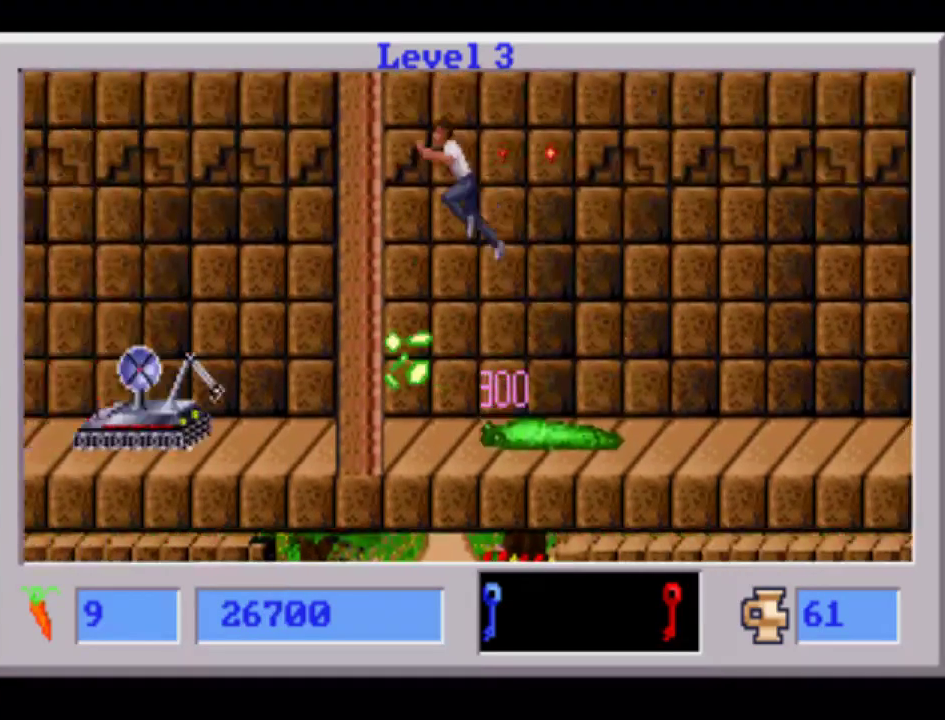
{"buttons": ["DPAD_LEFT"], "events": []}
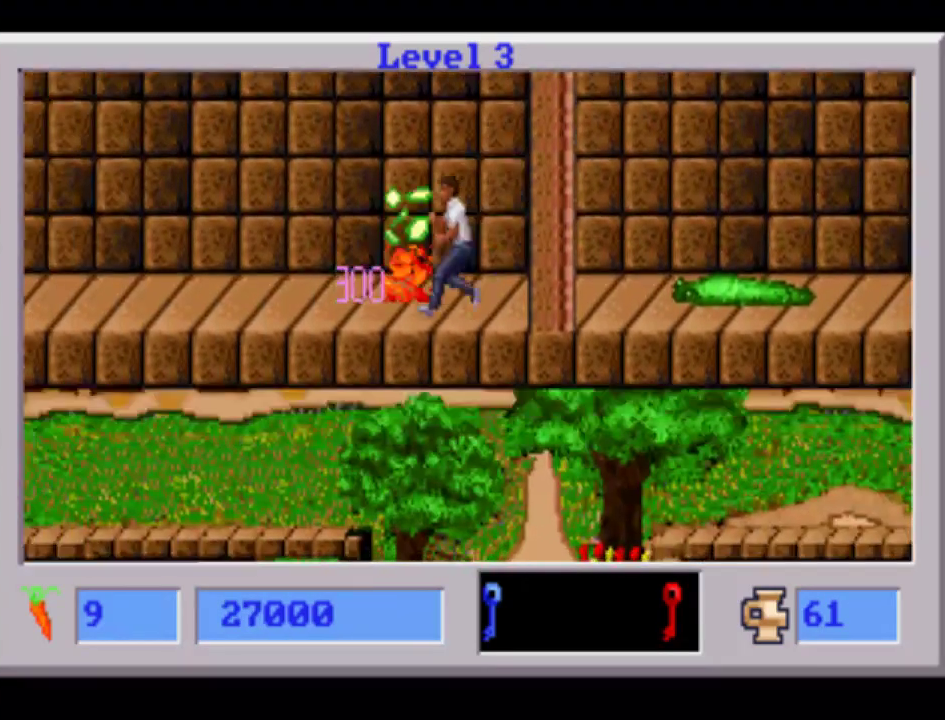
{"buttons": ["DPAD_LEFT"], "events": []}
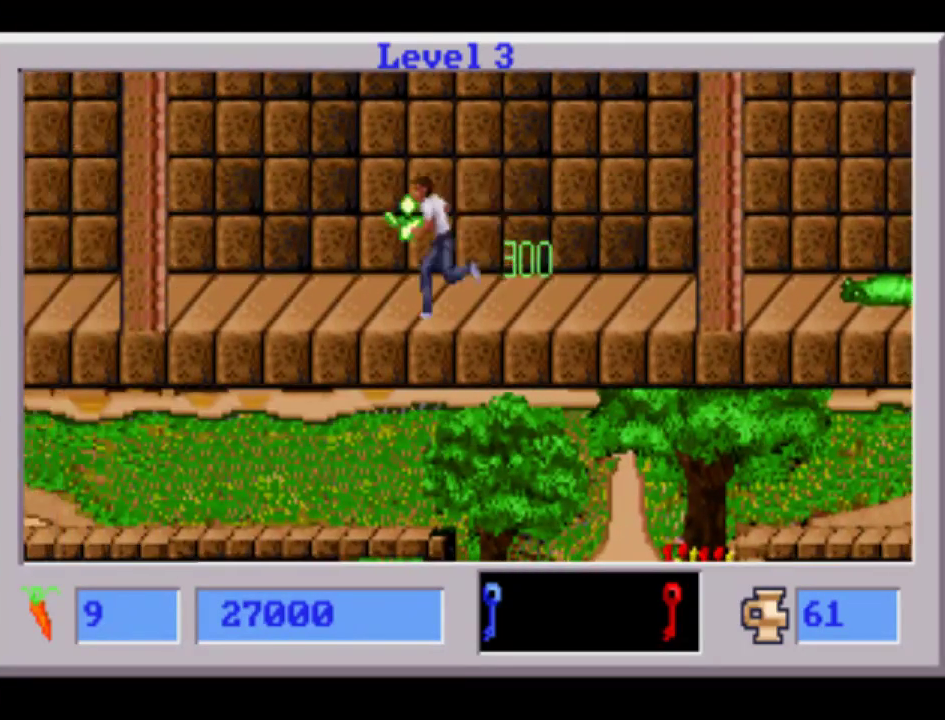
{"buttons": ["L1", "DPAD_LEFT"], "events": [[450, "L1", "down"]]}
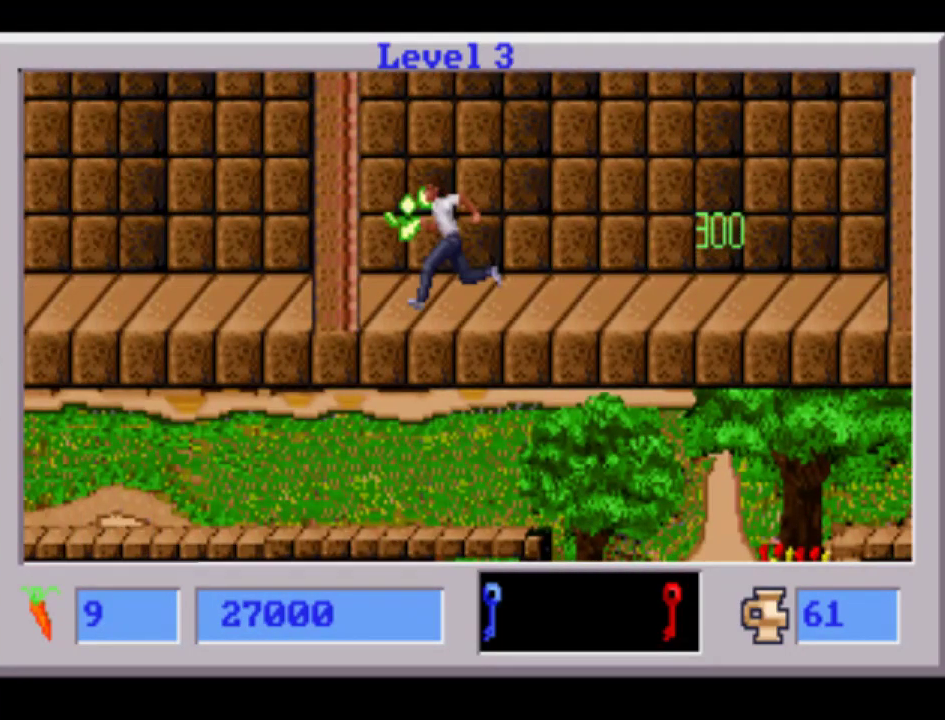
{"buttons": ["L1", "DPAD_LEFT"], "events": []}
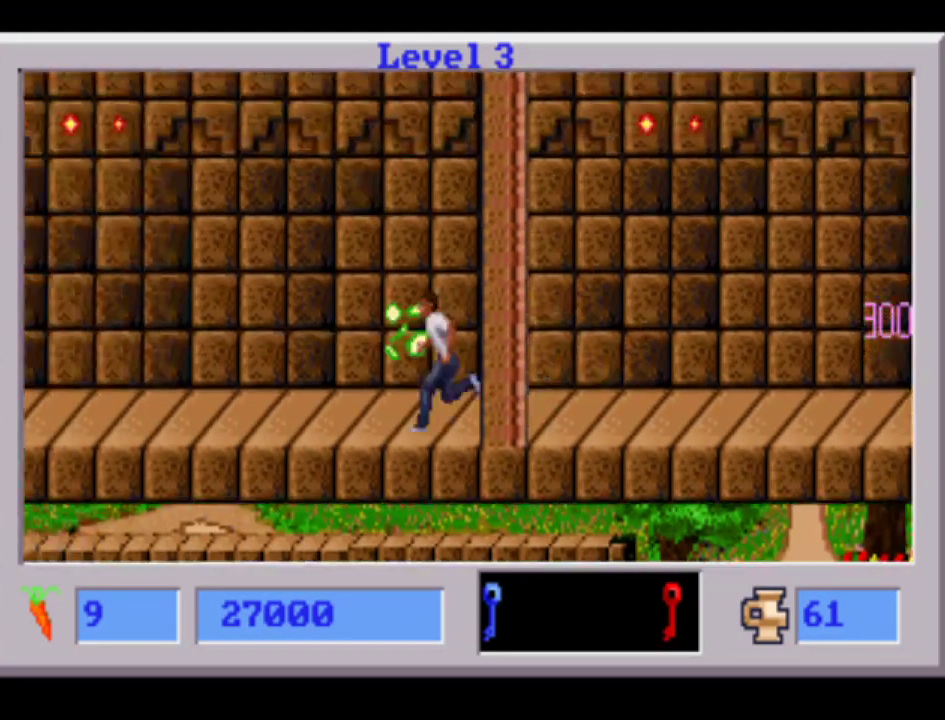
{"buttons": ["DPAD_LEFT"], "events": [[133, "L1", "up"]]}
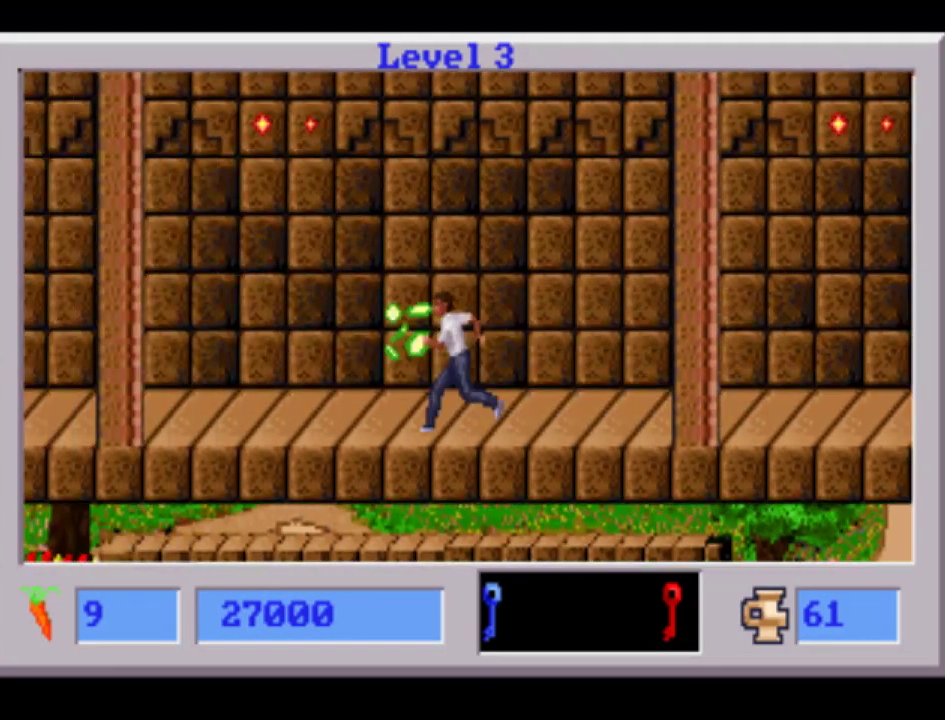
{"buttons": ["DPAD_LEFT"], "events": []}